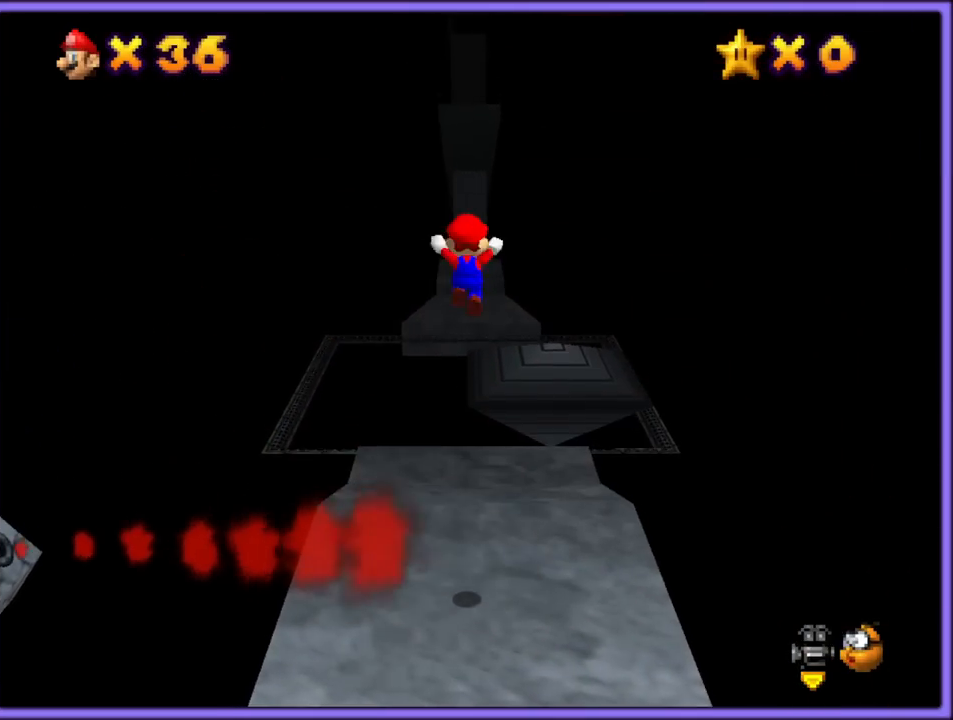
Gameplay with a controller (Nintendo layout); each line is a JSON object with the inputs held at the frame after it (dt_ms = milliseconds from this image to that frame). "button_events" lists button changes between this image and that frame as [ms after this image, input, new state], when the widget could be followed in between (sticks are given only as held states). Not read: L1 L3 R3.
{"dt_ms": 500, "buttons": [], "left_stick": "up", "button_events": [[217, "A", "down"], [350, "A", "up"]]}
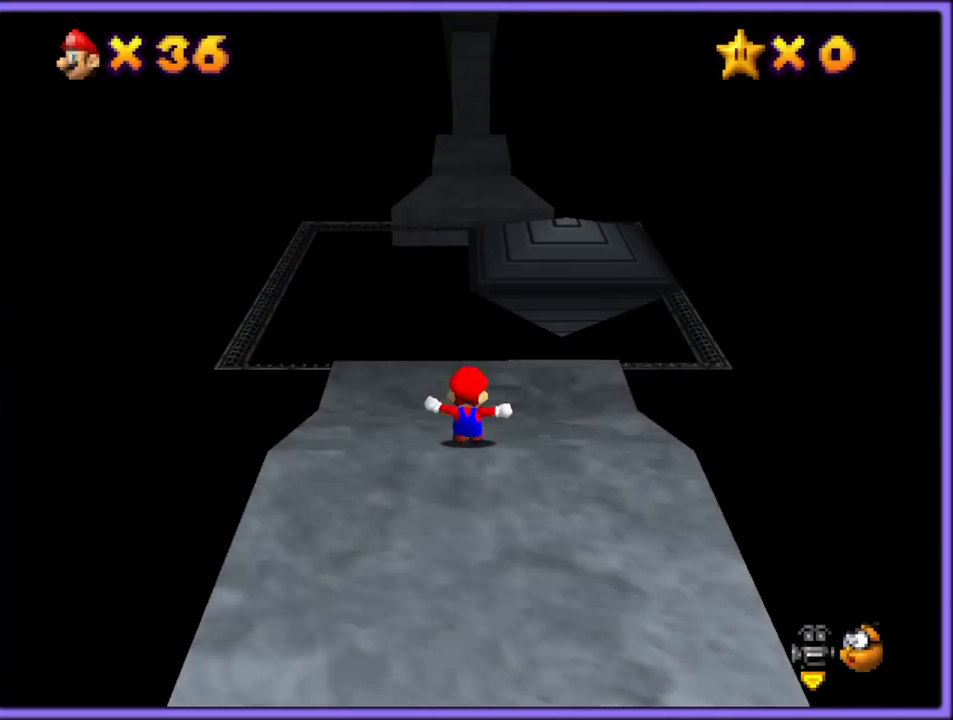
{"dt_ms": 500, "buttons": ["Z"], "left_stick": "up", "button_events": [[333, "Z", "down"], [400, "A", "down"], [483, "A", "up"]]}
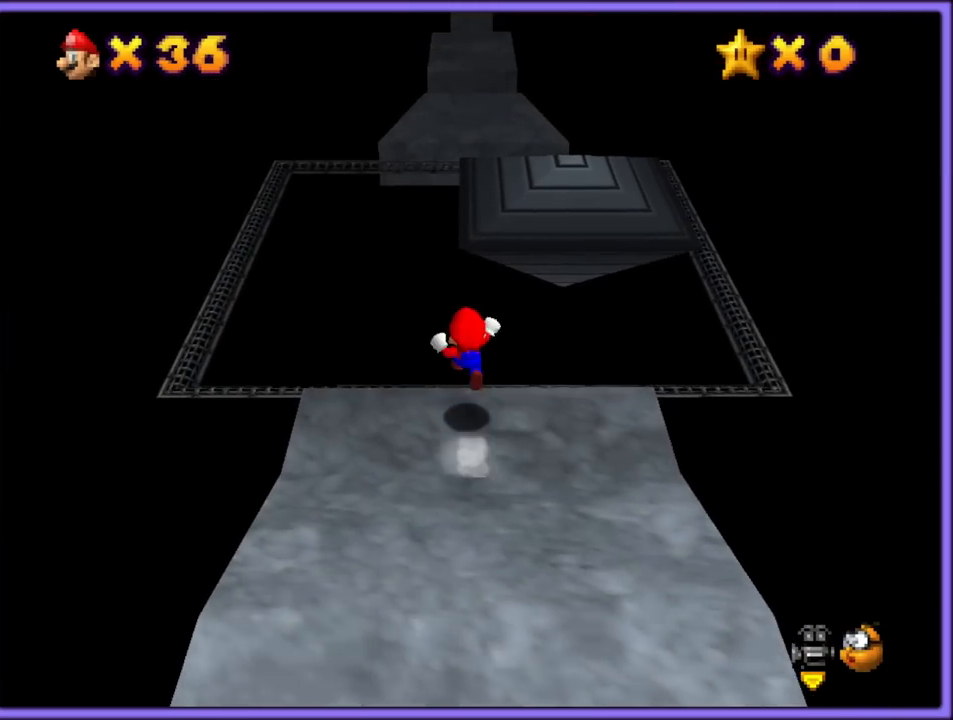
{"dt_ms": 500, "buttons": ["A", "Z"], "left_stick": "up", "button_events": [[67, "A", "down"], [183, "A", "up"], [250, "A", "down"], [350, "A", "up"], [433, "A", "down"]]}
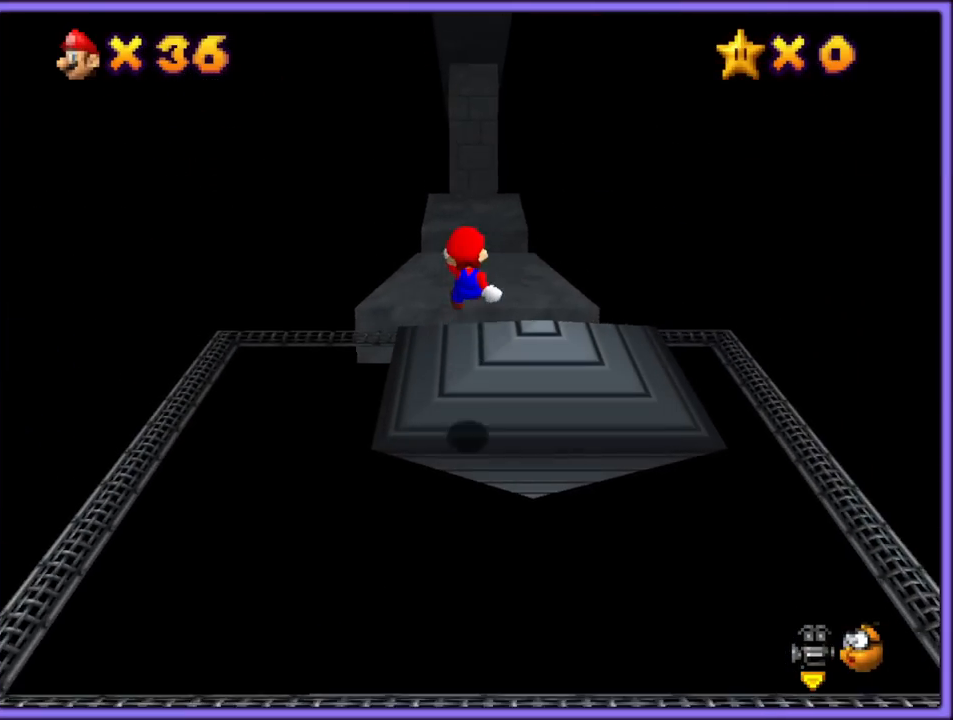
{"dt_ms": 500, "buttons": [], "left_stick": "up", "button_events": [[17, "A", "up"], [83, "A", "down"], [100, "Z", "up"], [167, "A", "up"], [233, "A", "down"], [350, "A", "up"]]}
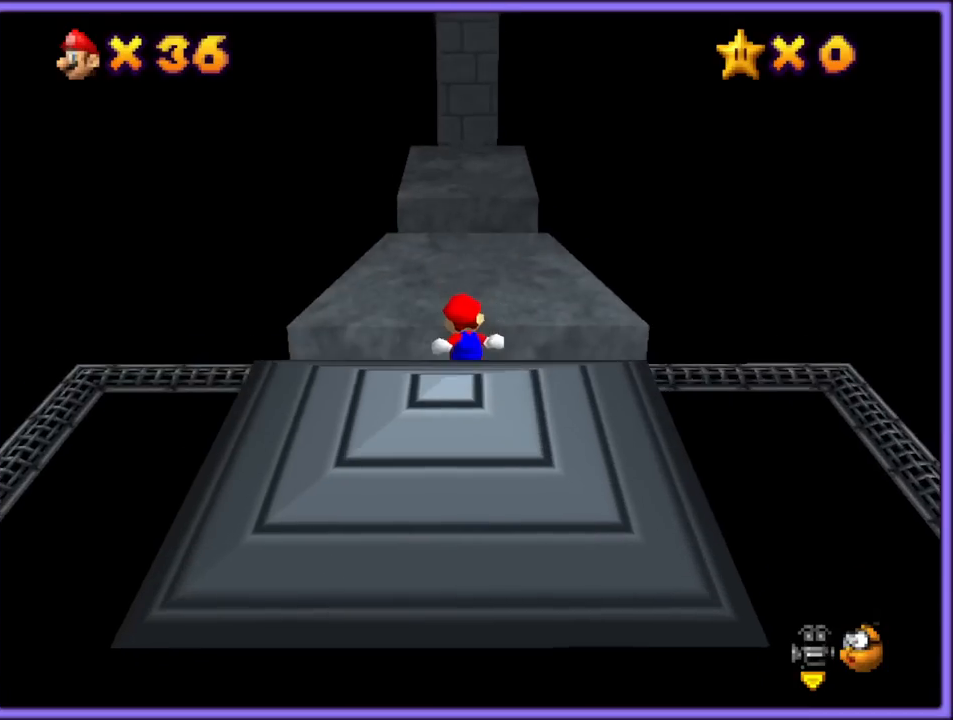
{"dt_ms": 500, "buttons": ["A"], "left_stick": "up", "button_events": [[267, "A", "down"]]}
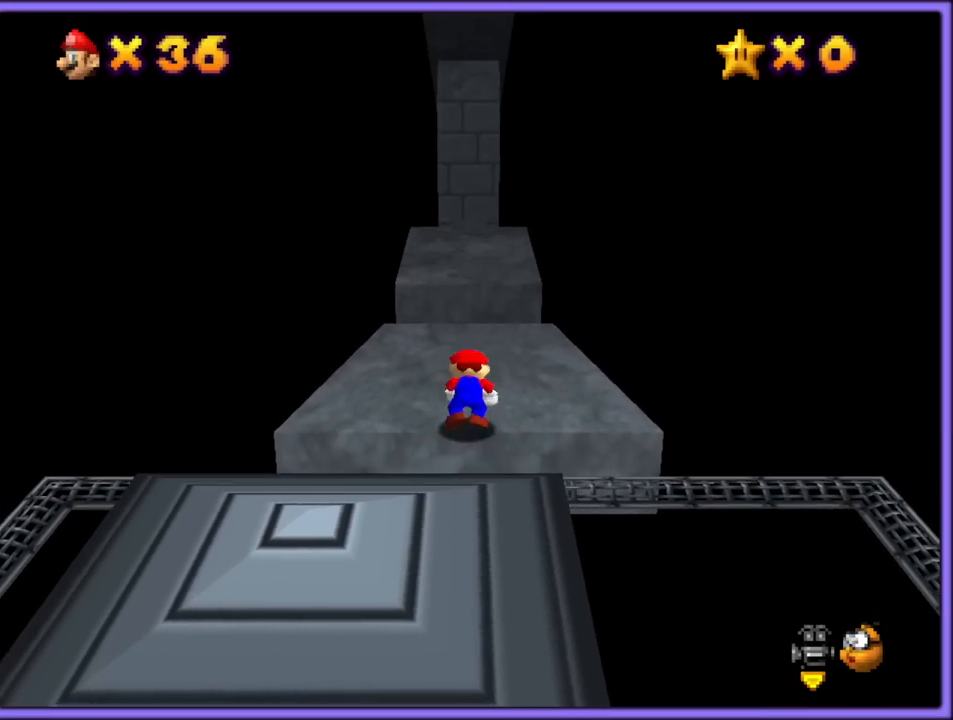
{"dt_ms": 500, "buttons": [], "left_stick": "up", "button_events": [[300, "A", "up"]]}
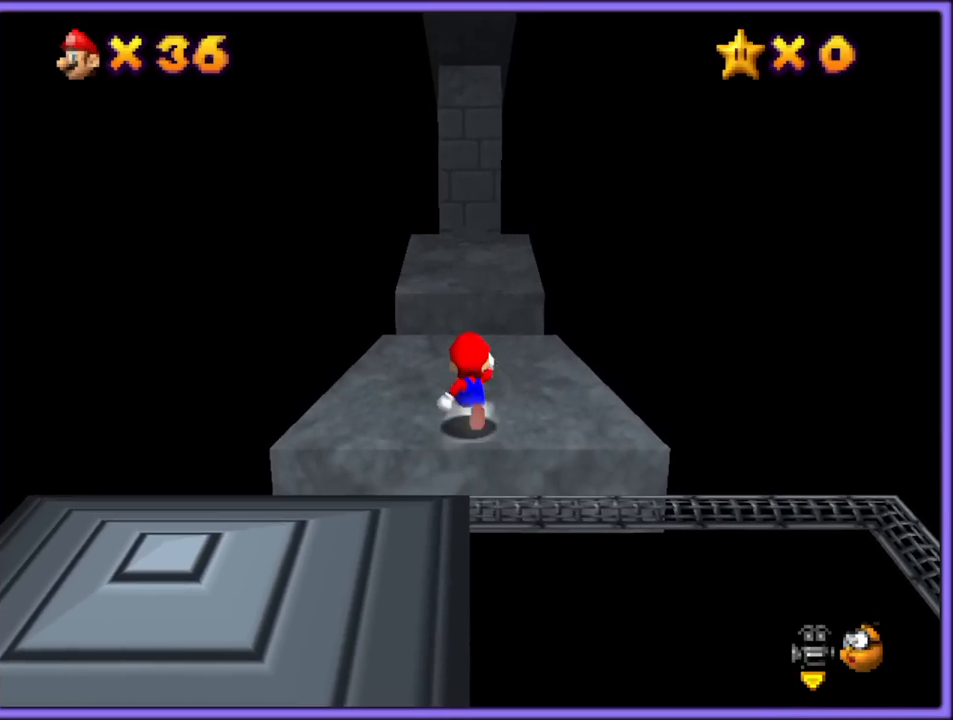
{"dt_ms": 500, "buttons": [], "left_stick": "up", "button_events": []}
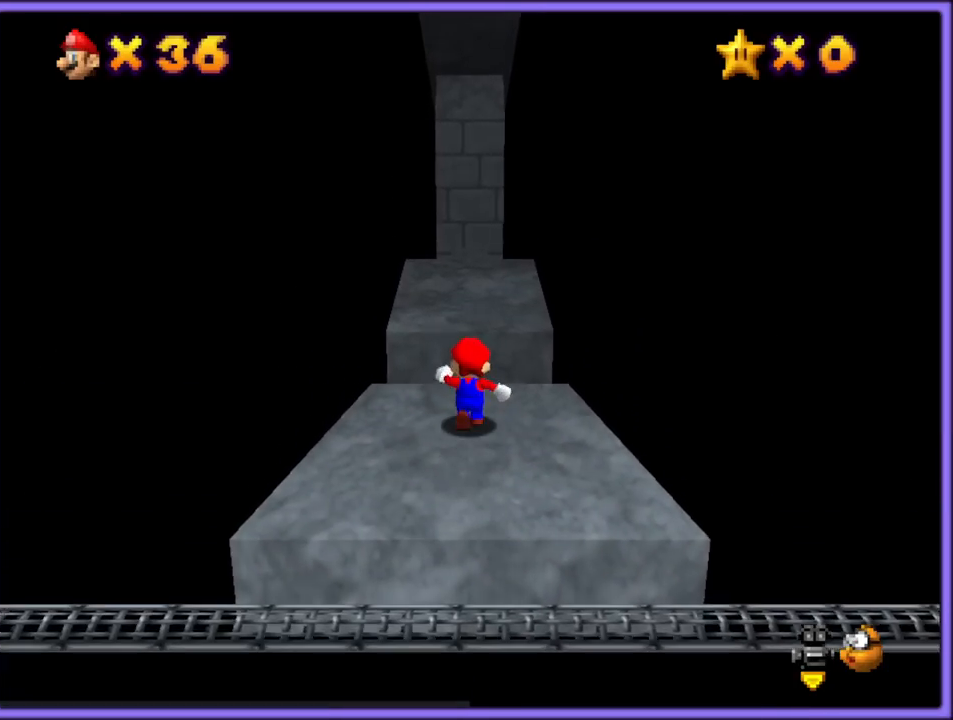
{"dt_ms": 500, "buttons": ["A"], "left_stick": "up", "button_events": [[67, "A", "down"]]}
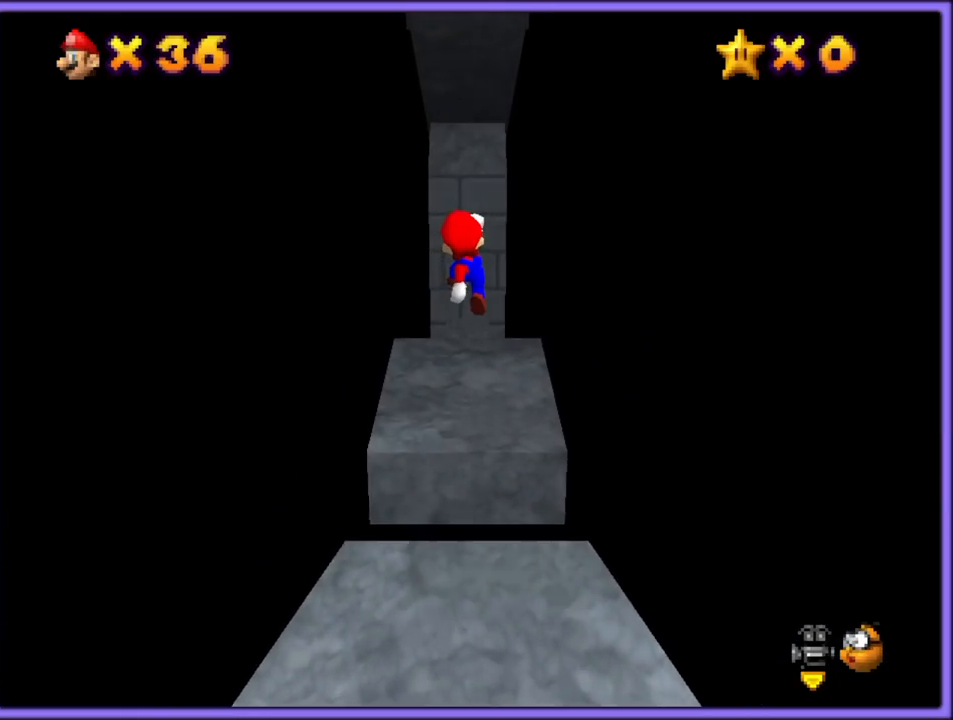
{"dt_ms": 500, "buttons": ["A"], "left_stick": "up-right", "button_events": [[50, "A", "up"], [183, "C_DOWN", "down"], [183, "C_RIGHT", "down"], [233, "C_DOWN", "up"], [300, "C_RIGHT", "up"], [450, "A", "down"]]}
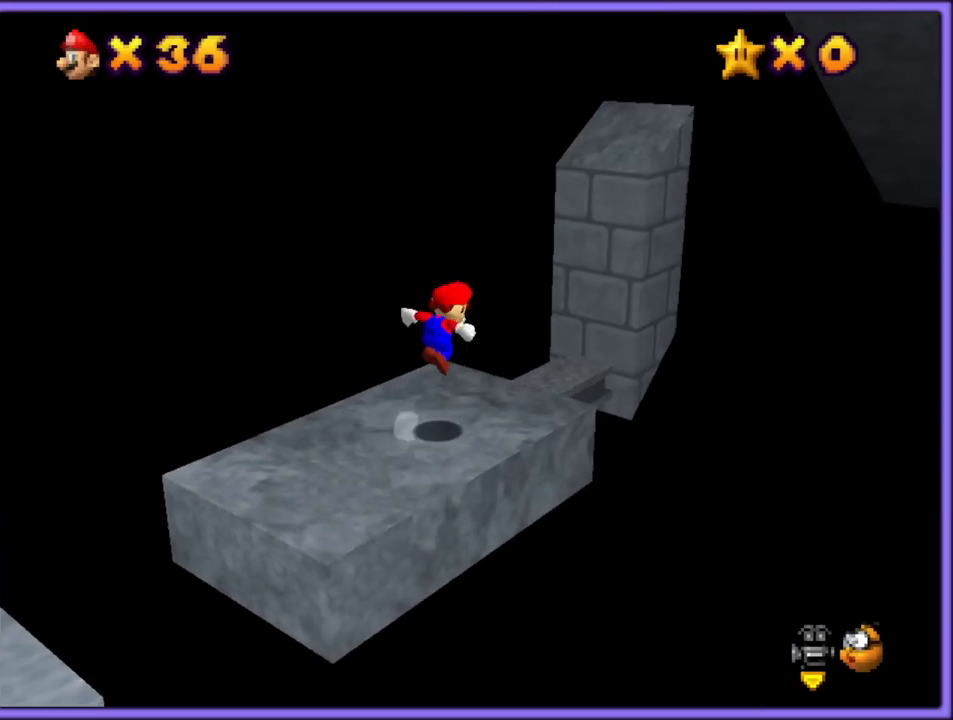
{"dt_ms": 500, "buttons": ["A"], "left_stick": "up-right", "button_events": []}
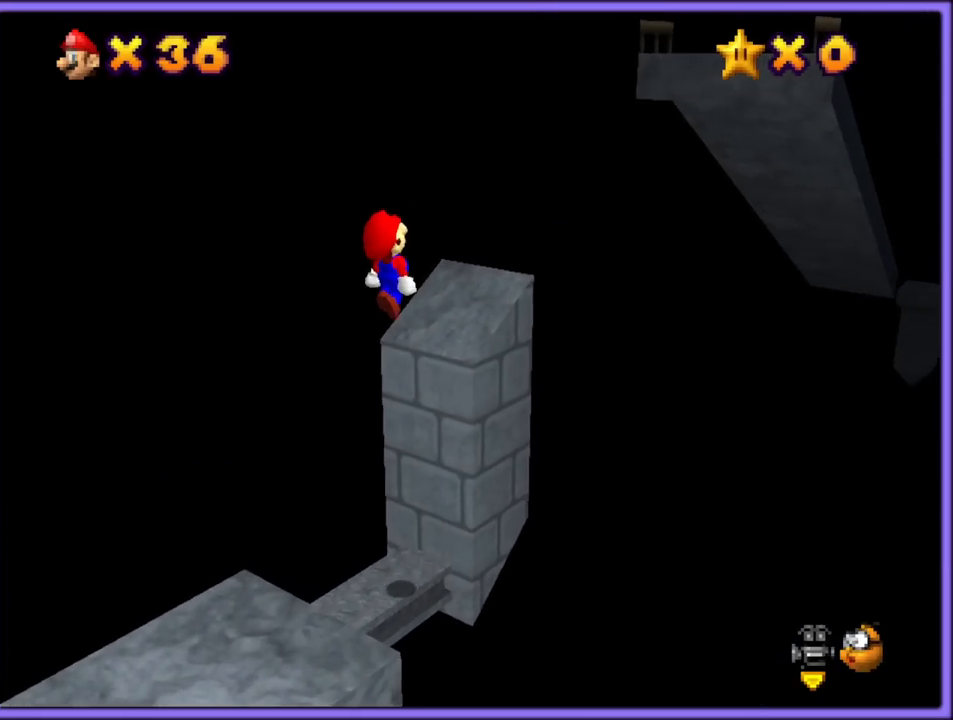
{"dt_ms": 500, "buttons": ["A"], "left_stick": "up-right", "button_events": [[133, "A", "up"], [233, "A", "down"]]}
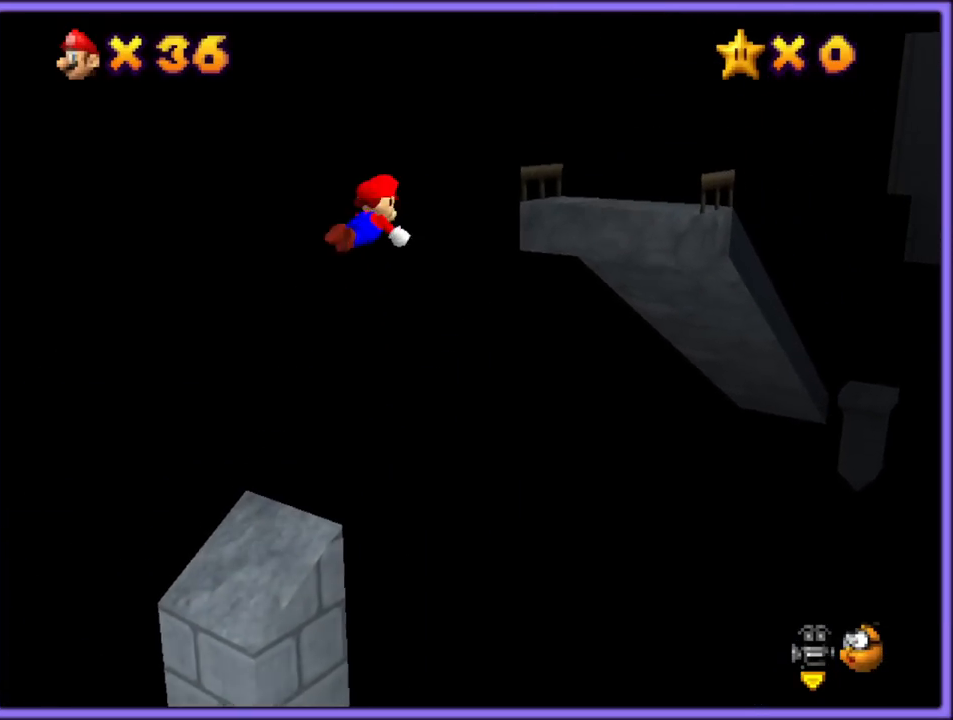
{"dt_ms": 500, "buttons": ["A", "B"], "left_stick": "up-right", "button_events": [[17, "B", "down"]]}
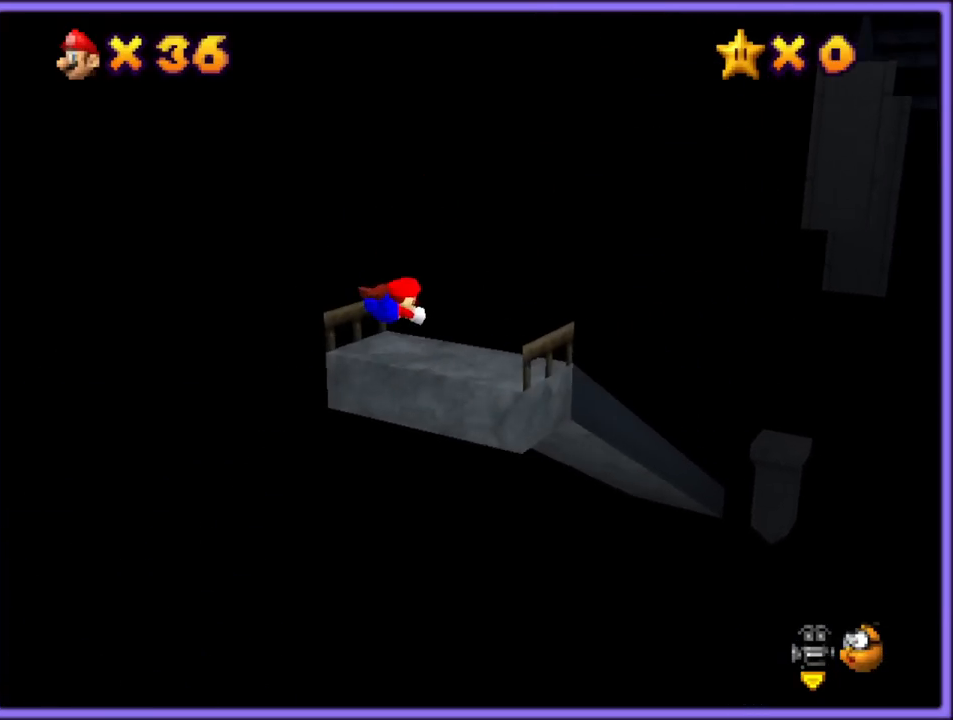
{"dt_ms": 500, "buttons": [], "left_stick": "up-right", "button_events": [[167, "A", "up"], [200, "B", "up"]]}
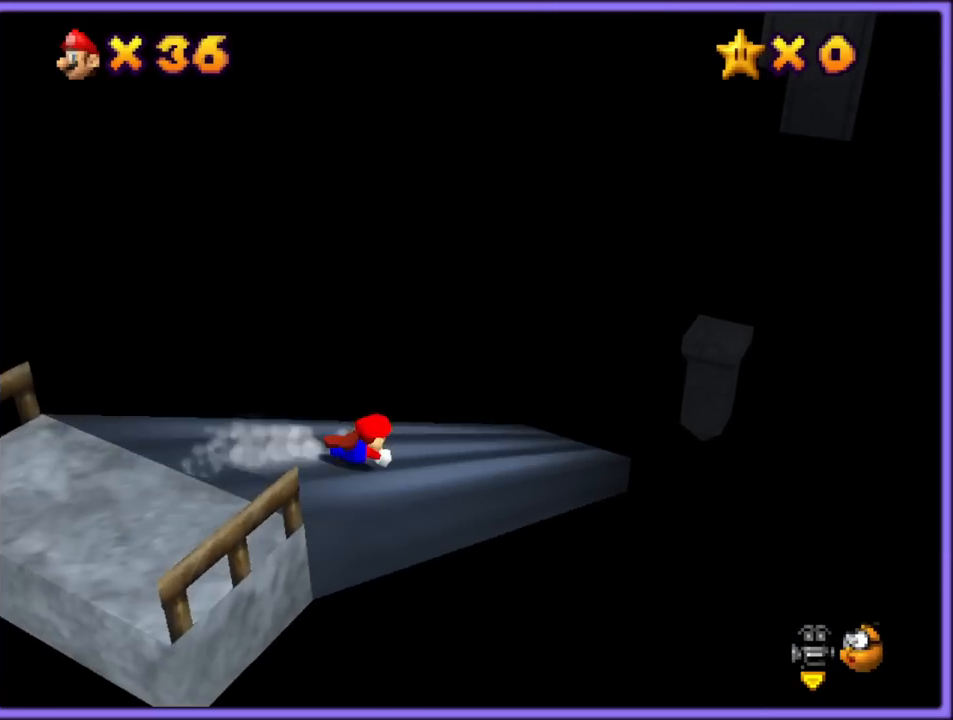
{"dt_ms": 500, "buttons": [], "left_stick": "up-right", "button_events": []}
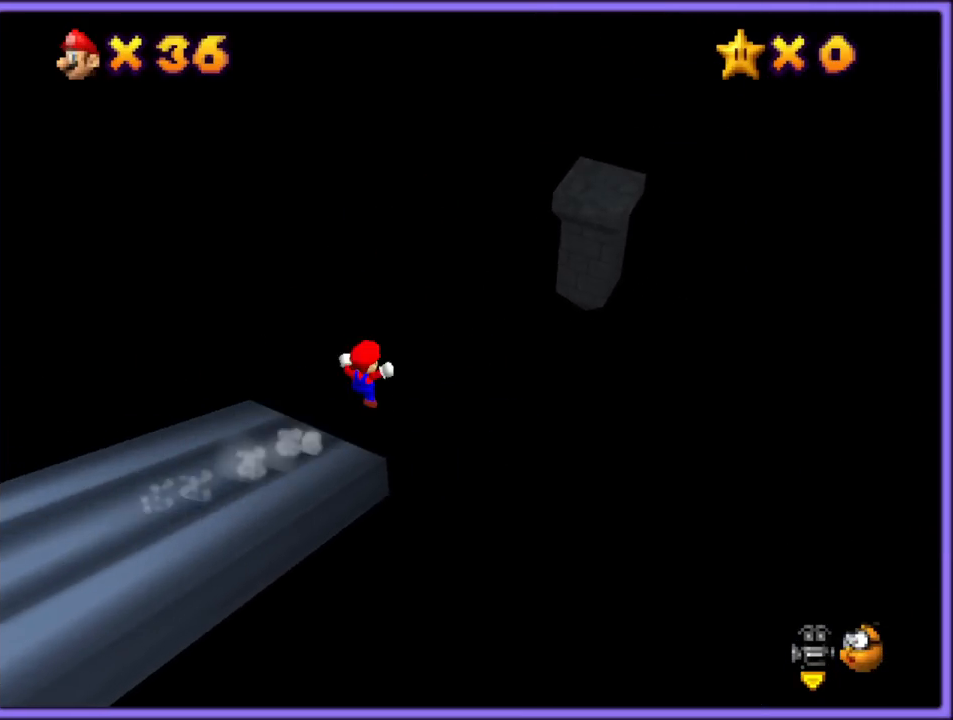
{"dt_ms": 500, "buttons": [], "left_stick": "up-right", "button_events": []}
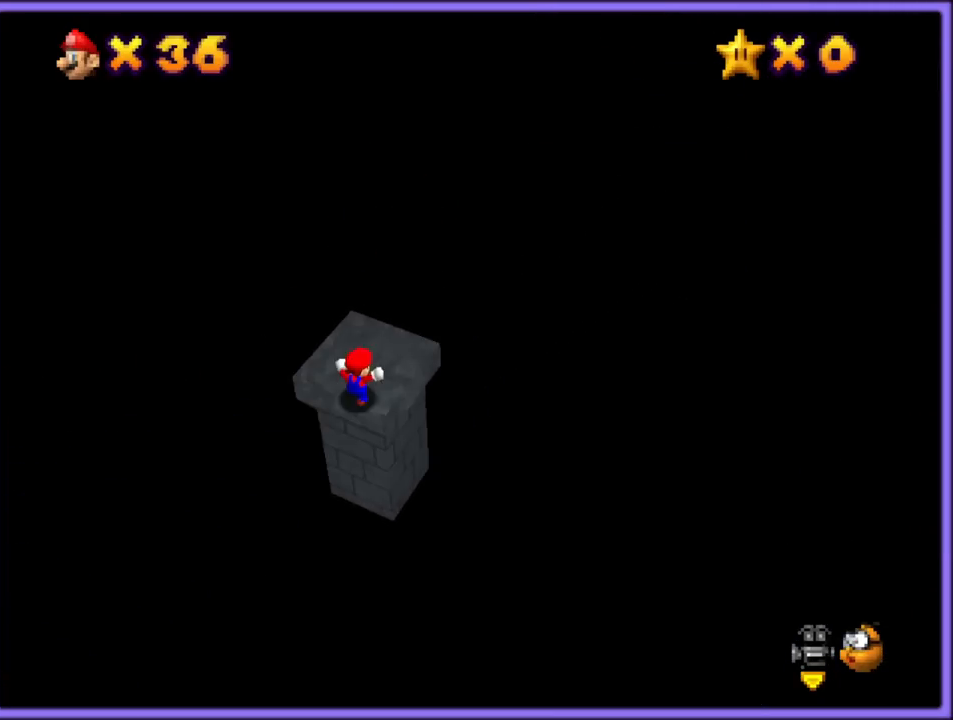
{"dt_ms": 500, "buttons": ["A"], "left_stick": "up-right", "button_events": [[33, "A", "down"], [117, "C_RIGHT", "down"], [133, "C_DOWN", "down"], [167, "C_DOWN", "up"], [267, "C_RIGHT", "up"]]}
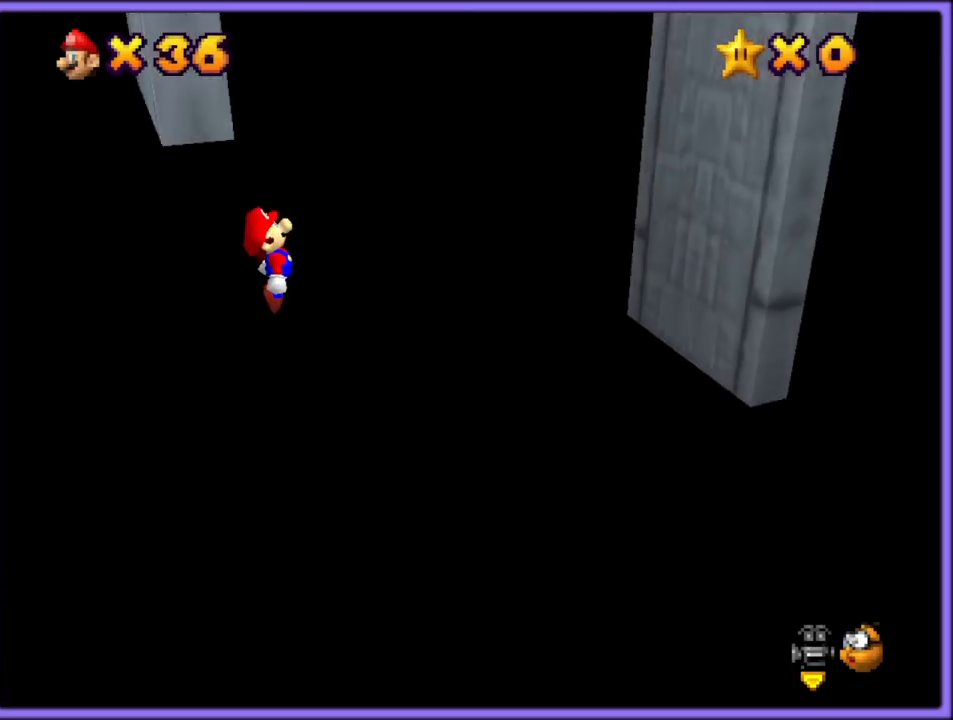
{"dt_ms": 500, "buttons": ["A"], "left_stick": "left", "button_events": [[250, "A", "up"], [350, "A", "down"]]}
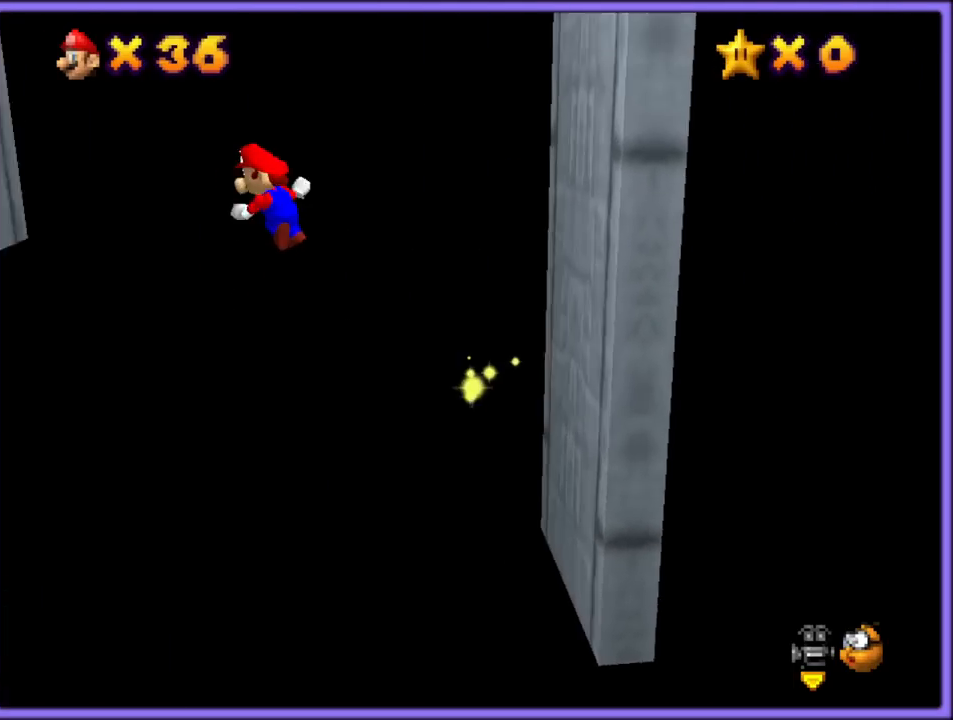
{"dt_ms": 500, "buttons": ["A"], "left_stick": "right", "button_events": [[167, "A", "up"], [217, "A", "down"]]}
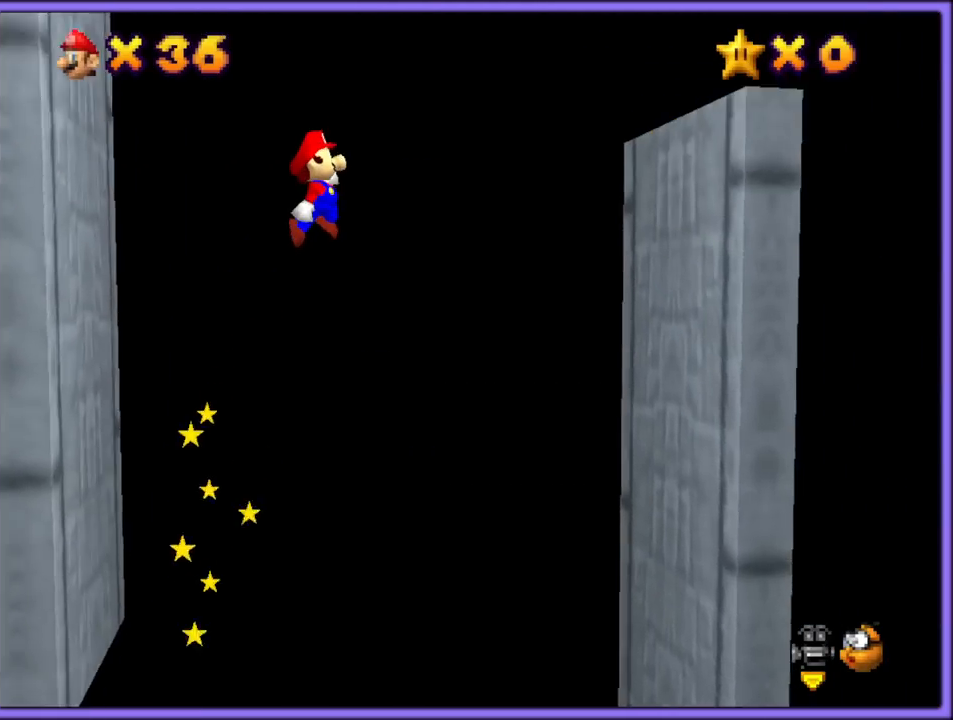
{"dt_ms": 500, "buttons": [], "left_stick": "right", "button_events": [[433, "A", "up"]]}
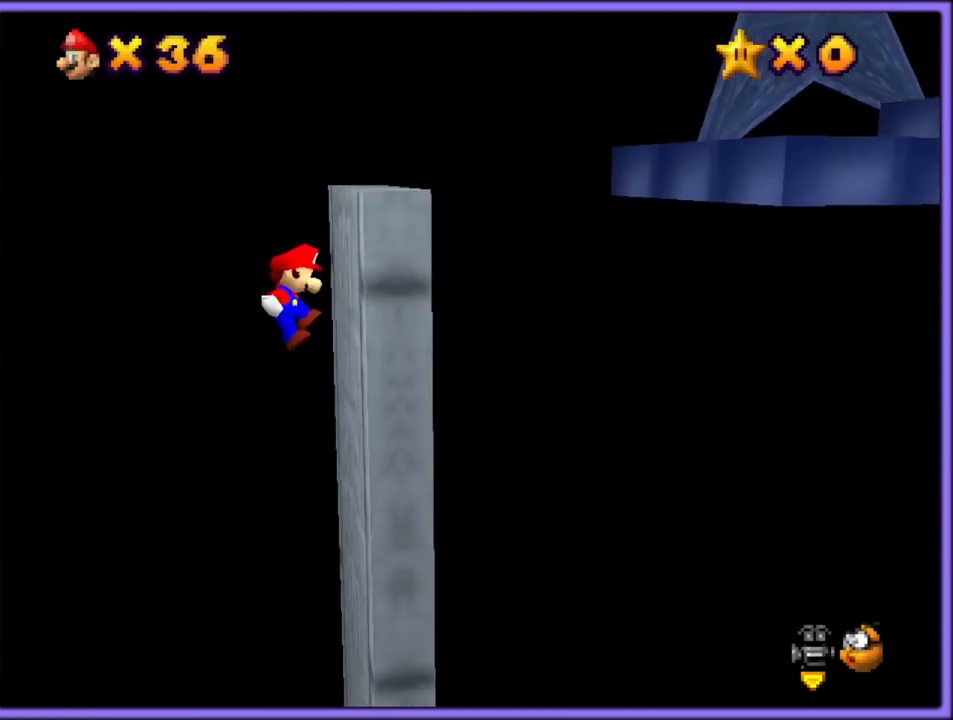
{"dt_ms": 500, "buttons": ["A"], "left_stick": "left", "button_events": [[100, "A", "down"], [383, "A", "up"], [467, "A", "down"]]}
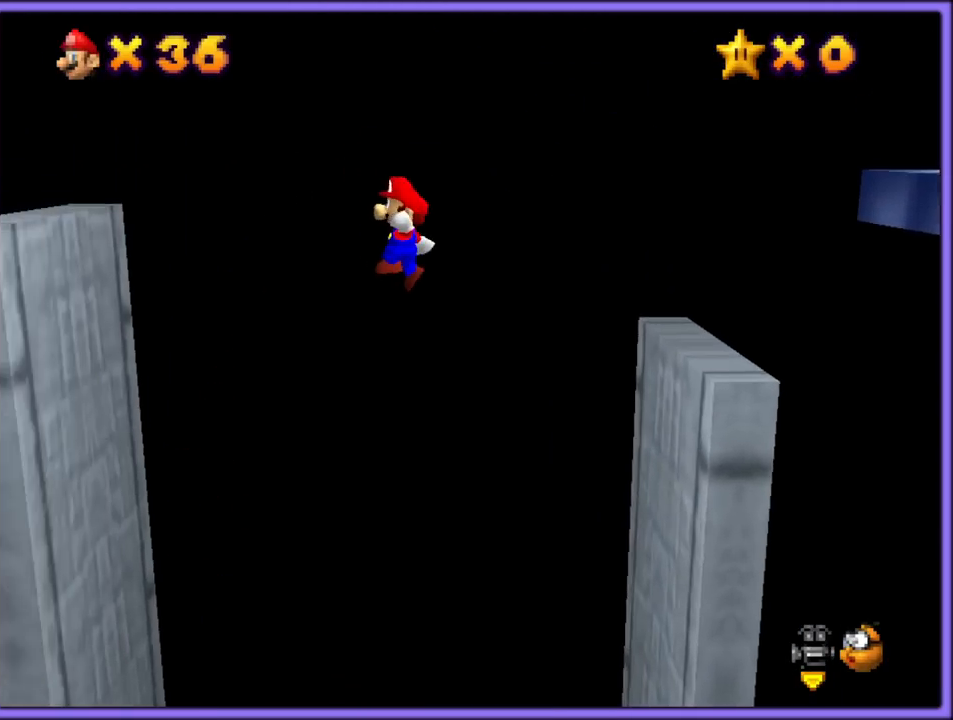
{"dt_ms": 500, "buttons": ["A"], "left_stick": "right", "button_events": [[83, "A", "up"], [467, "A", "down"]]}
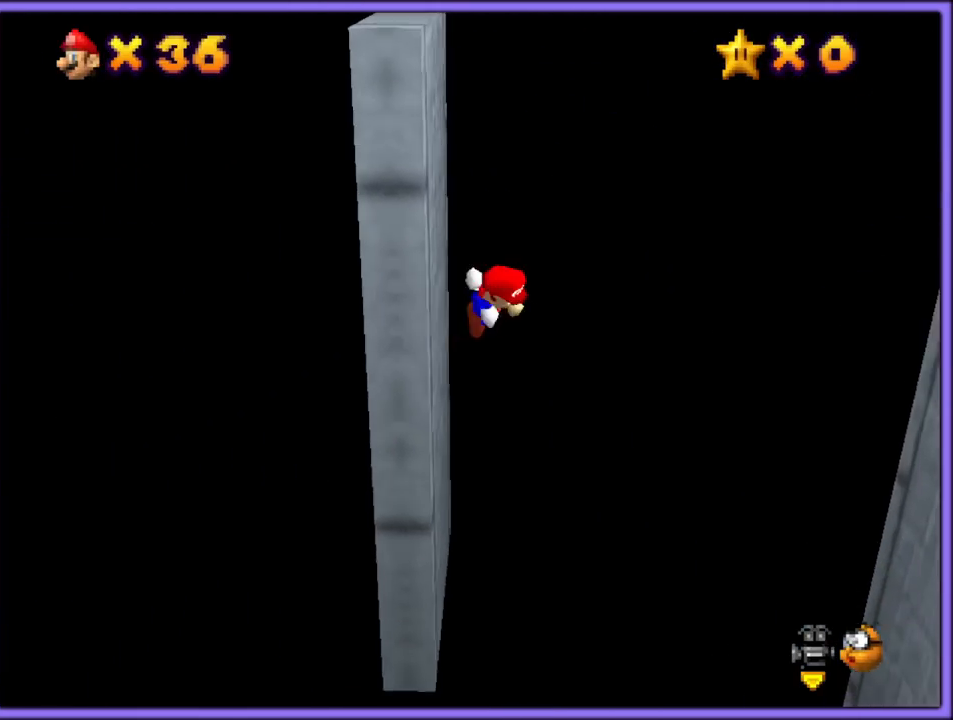
{"dt_ms": 500, "buttons": ["A"], "left_stick": "right", "button_events": []}
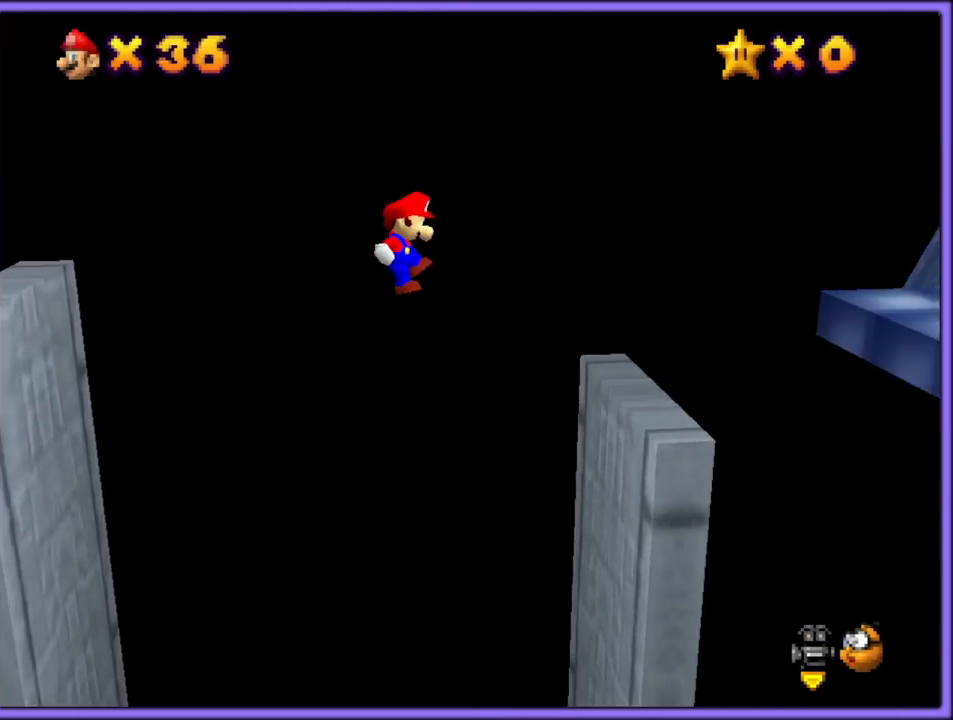
{"dt_ms": 500, "buttons": ["A"], "left_stick": "right", "button_events": [[233, "A", "up"], [383, "A", "down"]]}
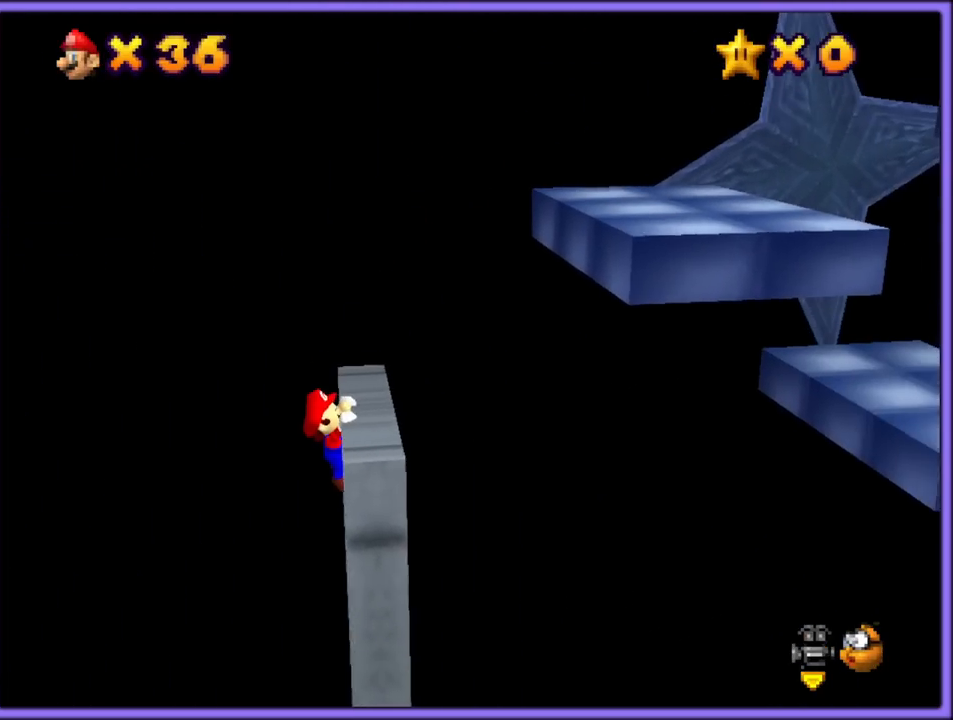
{"dt_ms": 1000, "buttons": [], "left_stick": "right", "button_events": [[100, "A", "up"], [167, "A", "down"], [283, "A", "up"], [750, "A", "down"], [800, "A", "up"]]}
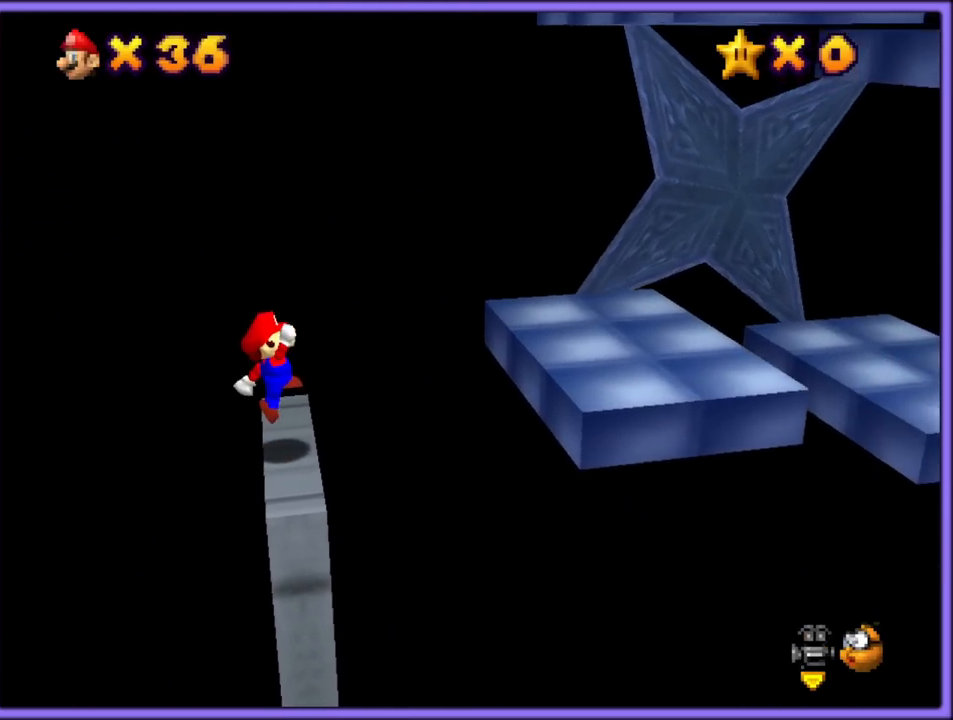
{"dt_ms": 500, "buttons": ["A"], "left_stick": "right", "button_events": [[250, "A", "down"]]}
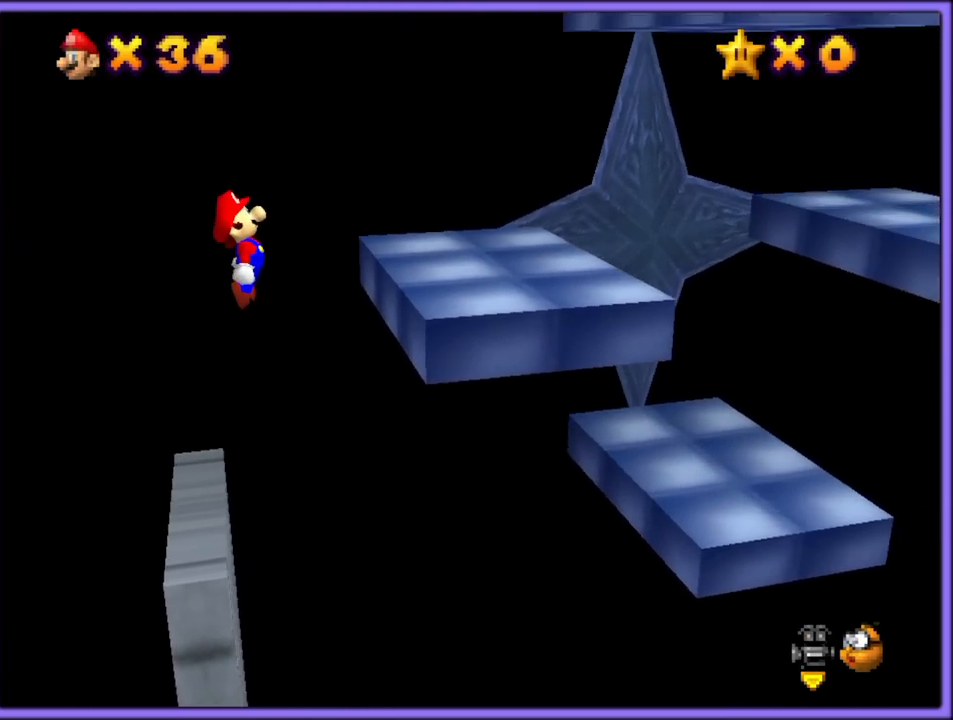
{"dt_ms": 500, "buttons": ["A"], "left_stick": "right", "button_events": [[250, "A", "up"], [383, "A", "down"]]}
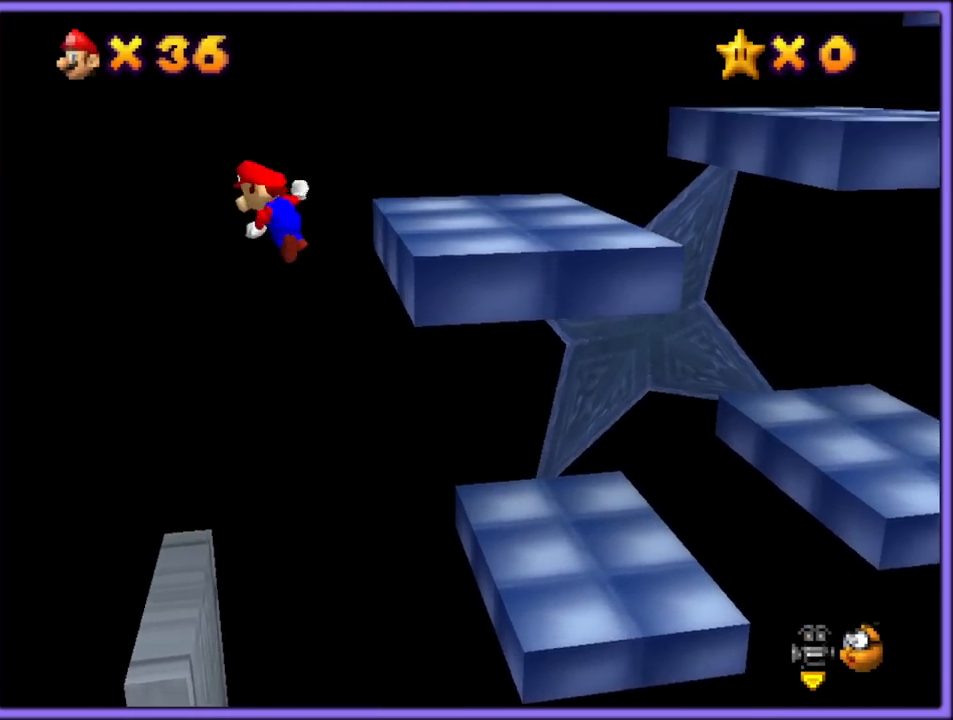
{"dt_ms": 500, "buttons": ["A"], "left_stick": "right", "button_events": []}
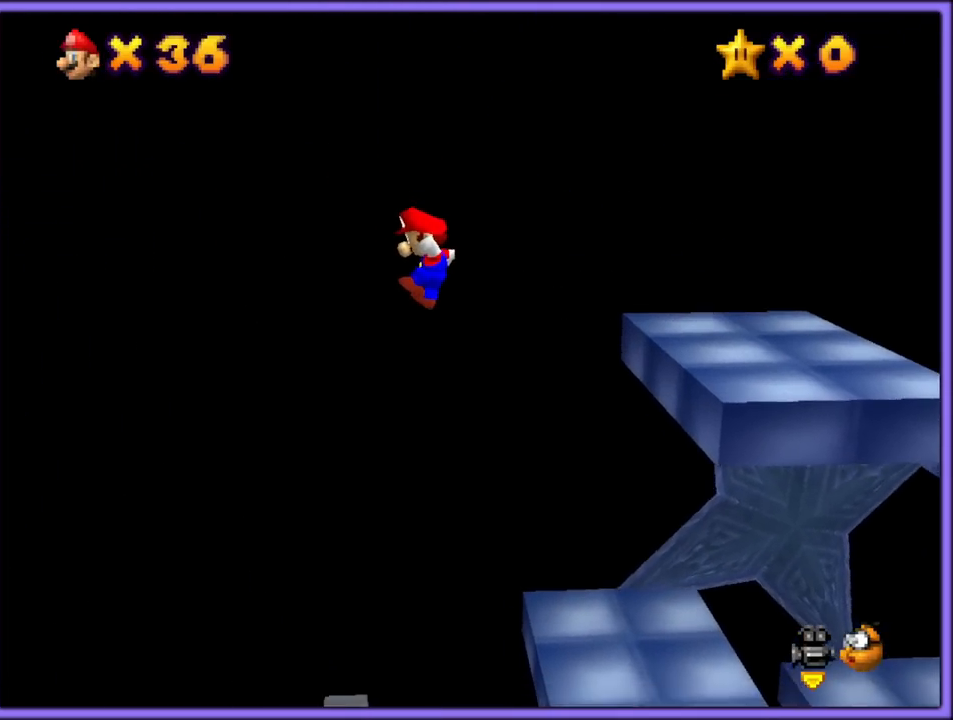
{"dt_ms": 500, "buttons": [], "left_stick": "right", "button_events": [[450, "A", "up"]]}
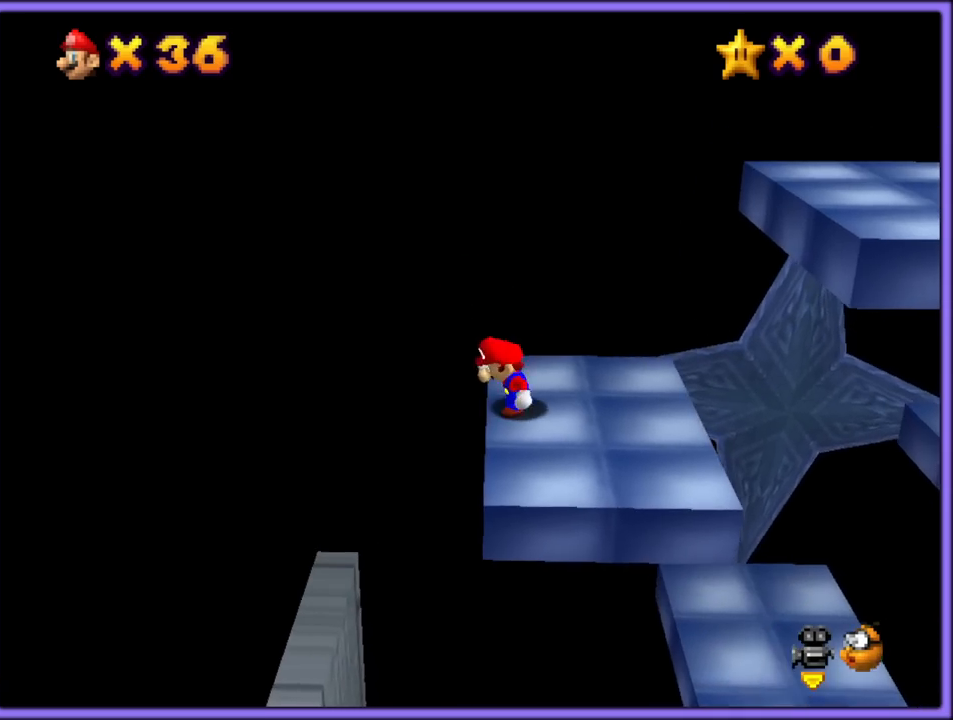
{"dt_ms": 500, "buttons": ["C_LEFT"], "left_stick": "center", "button_events": [[83, "A", "down"], [250, "A", "up"], [400, "C_LEFT", "down"]]}